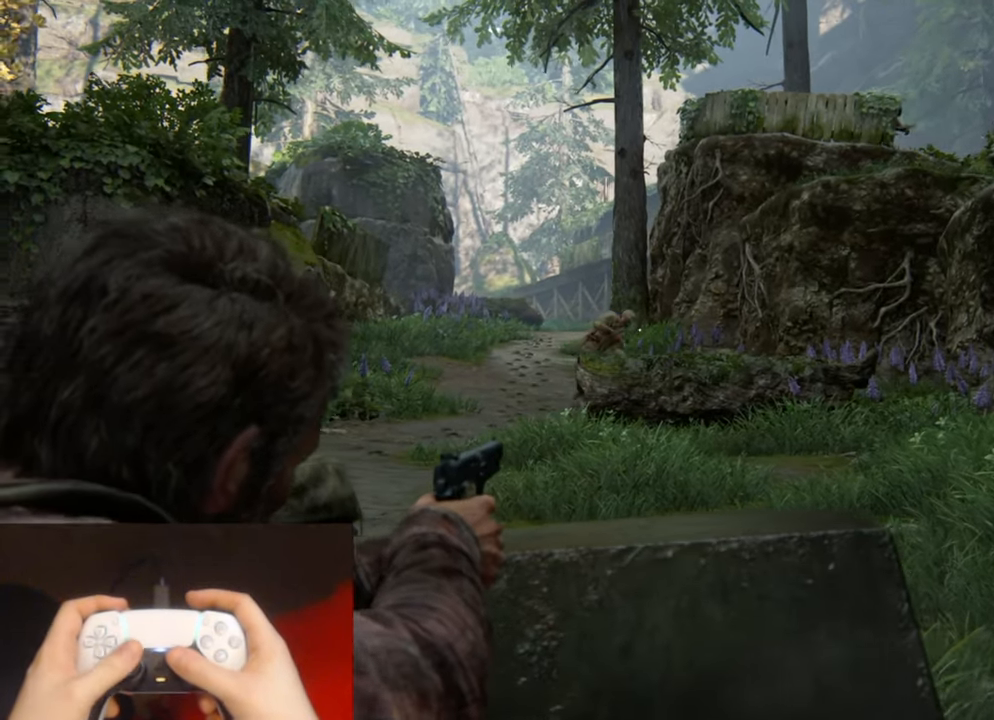
Gameplay with a controller (PlayStation layout); each line is a JSON object with the inputs held at the frame after it. "events" lists button and stick changes between this image and that frame as [ms after this image, input, new state], when the widget could be followed in between.
{"buttons": ["L1"], "left_stick": "right", "right_stick": "up-right", "events": [[166, "right_stick", "center"], [233, "R1", "down"], [316, "left_stick", "right"], [350, "R1", "up"], [350, "right_stick", "right"], [466, "right_stick", "up-right"]]}
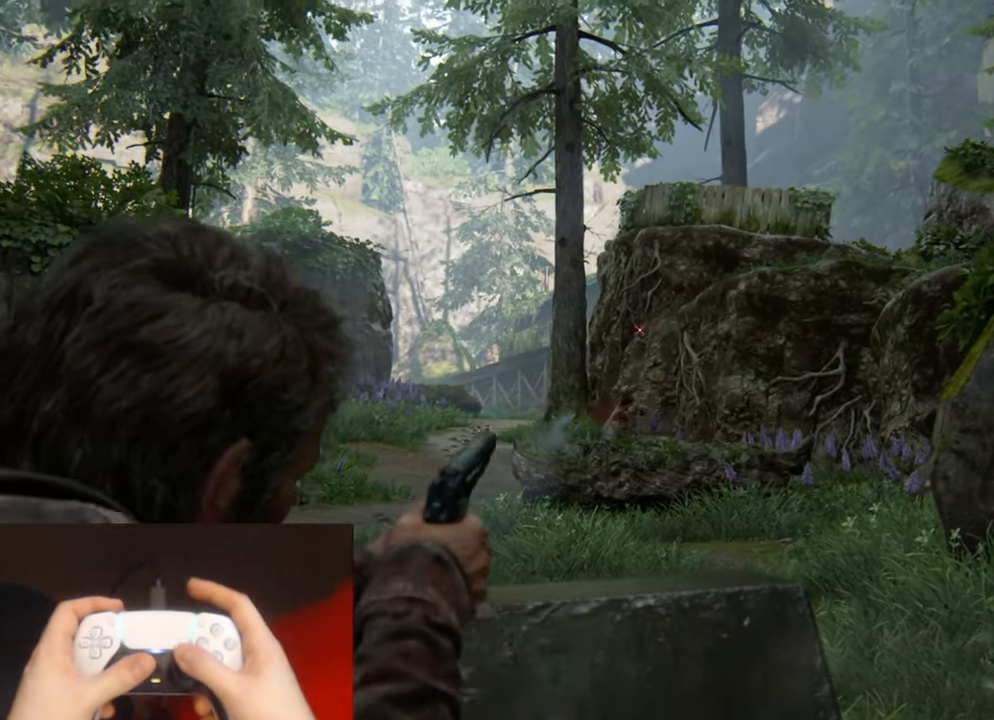
{"buttons": ["L1"], "left_stick": "up-right", "right_stick": "up", "events": [[216, "left_stick", "up-right"], [250, "right_stick", "center"], [483, "right_stick", "up"]]}
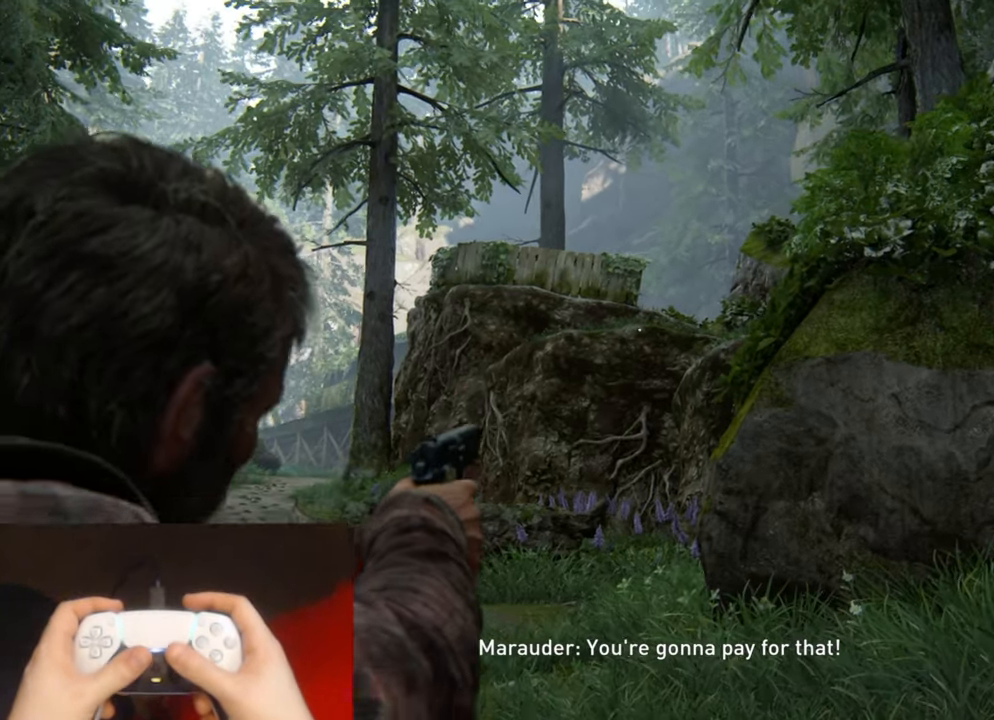
{"buttons": ["L1"], "left_stick": "center", "right_stick": "center", "events": [[33, "left_stick", "center"], [83, "right_stick", "center"]]}
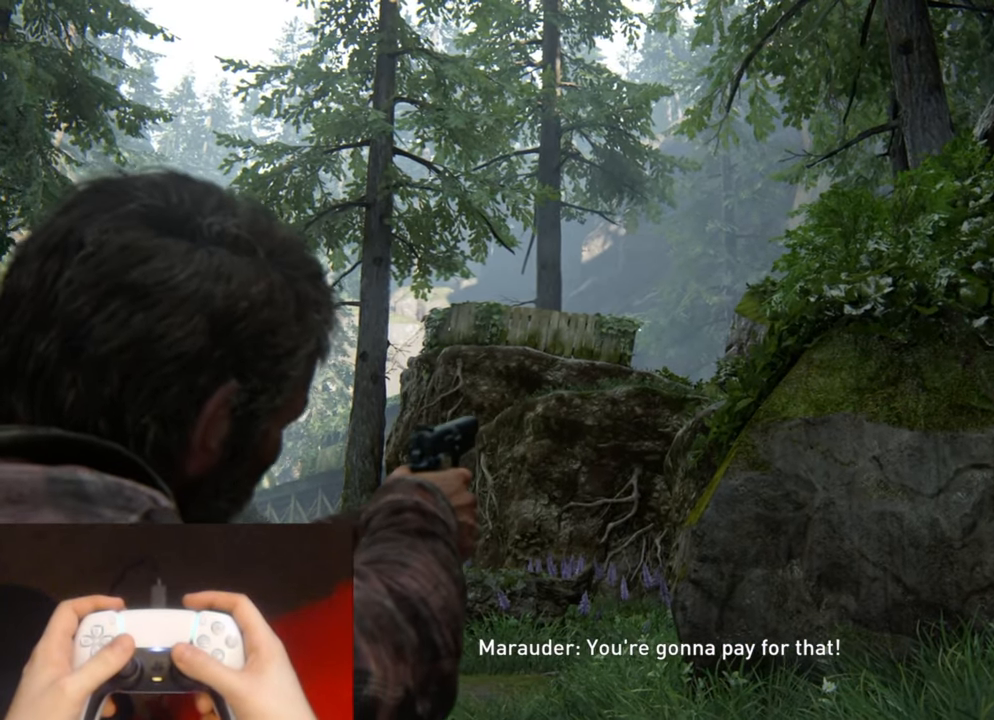
{"buttons": ["L1"], "left_stick": "center", "right_stick": "center", "events": []}
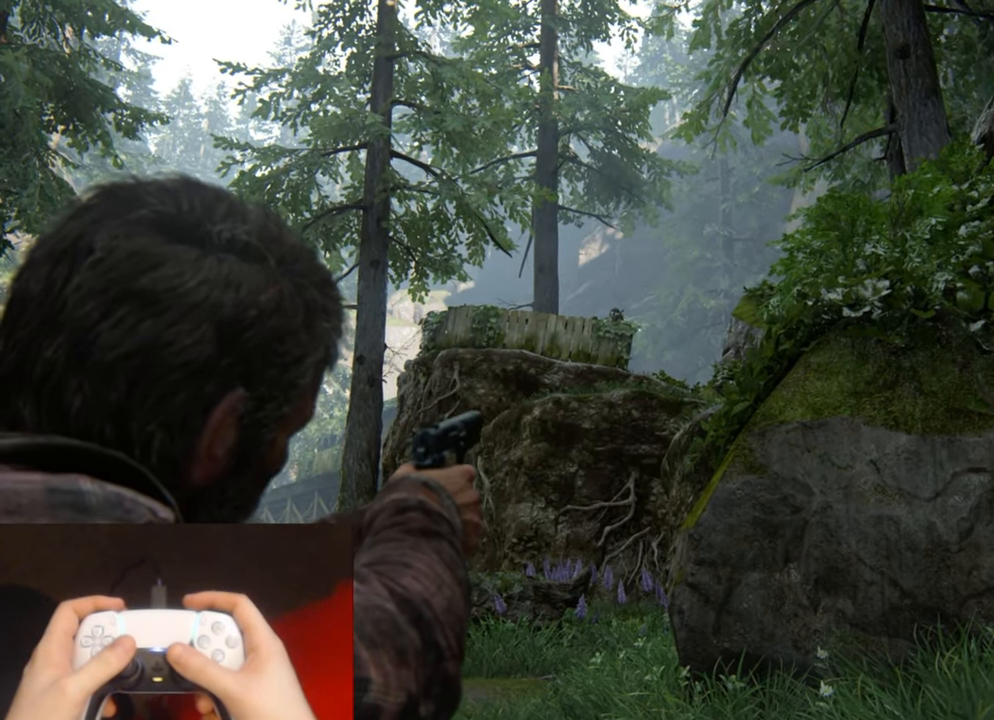
{"buttons": ["L1"], "left_stick": "center", "right_stick": "up-left", "events": [[16, "right_stick", "up"], [300, "right_stick", "up-left"]]}
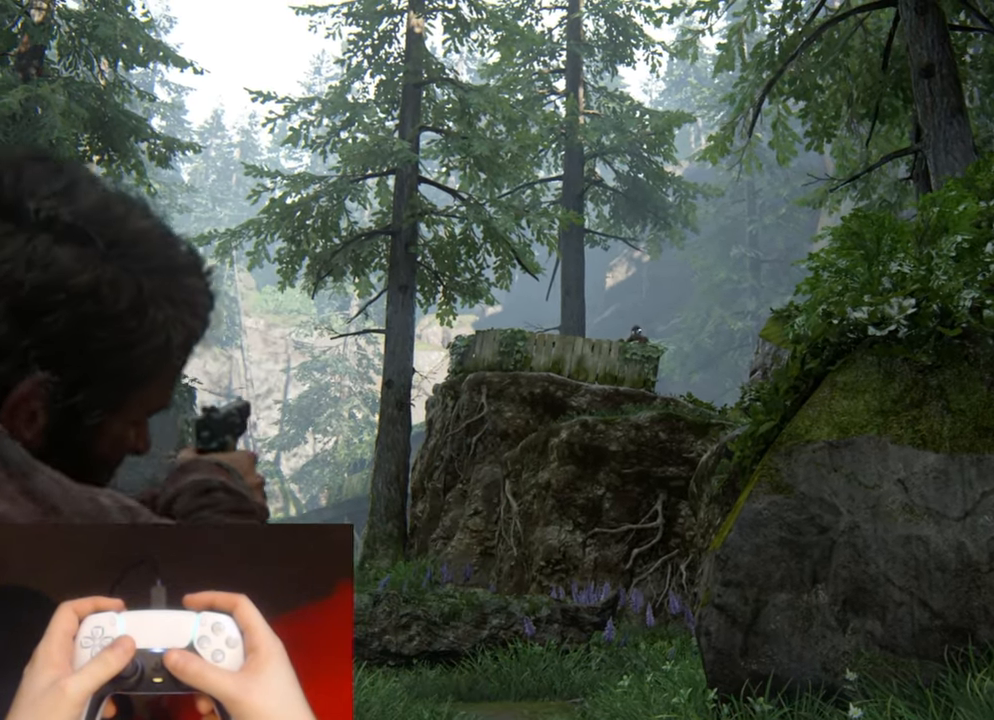
{"buttons": ["DPAD_RIGHT"], "left_stick": "center", "right_stick": "center", "events": [[33, "right_stick", "center"], [150, "R1", "down"], [266, "R1", "up"], [283, "L1", "up"], [416, "DPAD_RIGHT", "down"]]}
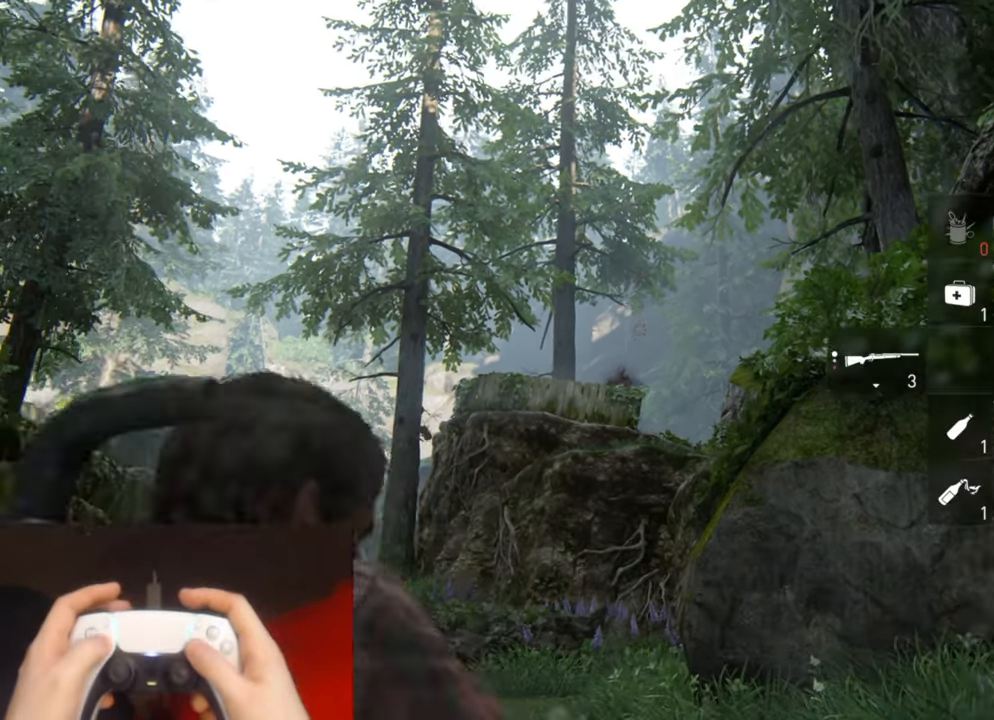
{"buttons": [], "left_stick": "center", "right_stick": "down-left", "events": [[33, "SQUARE", "down"], [50, "DPAD_RIGHT", "up"], [233, "DPAD_DOWN", "down"], [283, "SQUARE", "up"], [367, "DPAD_DOWN", "up"], [433, "right_stick", "down-left"]]}
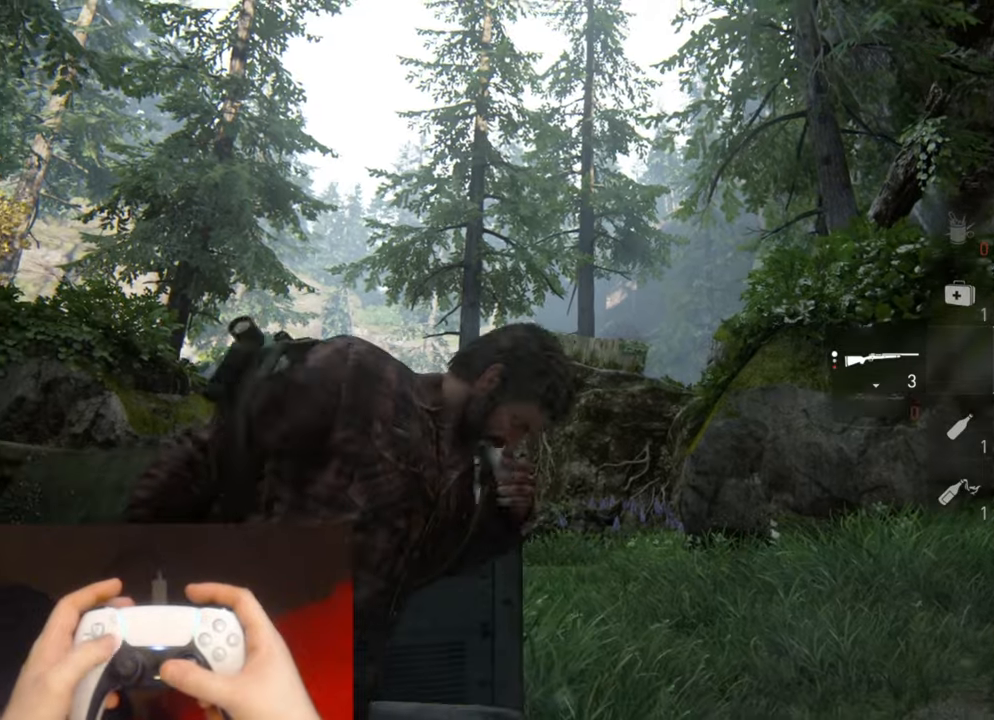
{"buttons": [], "left_stick": "center", "right_stick": "center", "events": [[183, "right_stick", "center"], [367, "right_stick", "down-left"], [483, "right_stick", "center"]]}
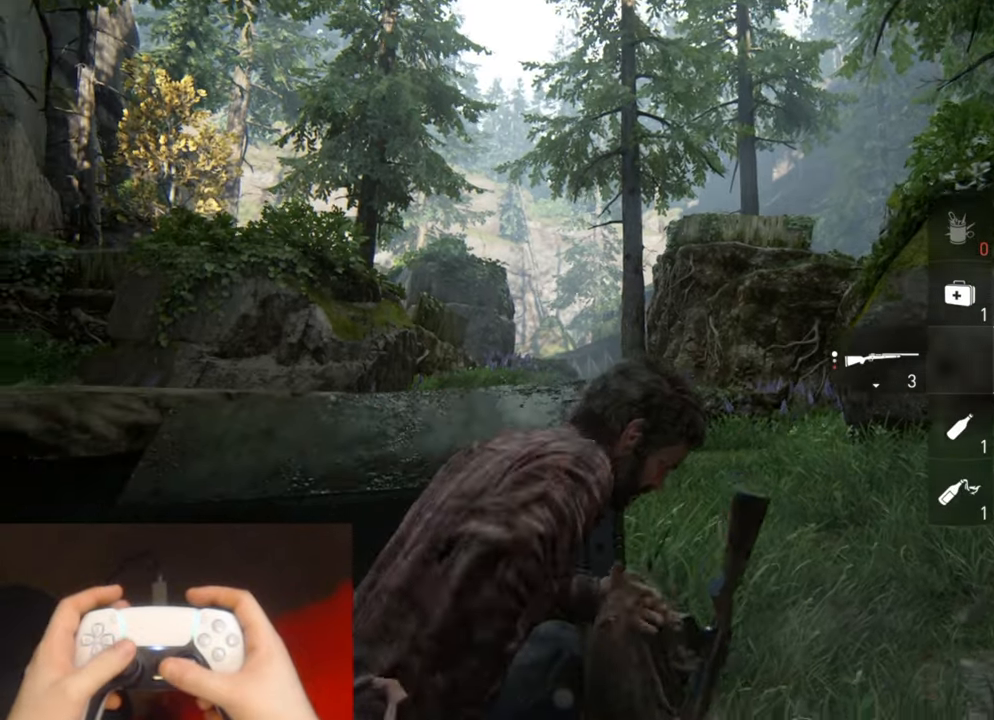
{"buttons": [], "left_stick": "center", "right_stick": "center", "events": []}
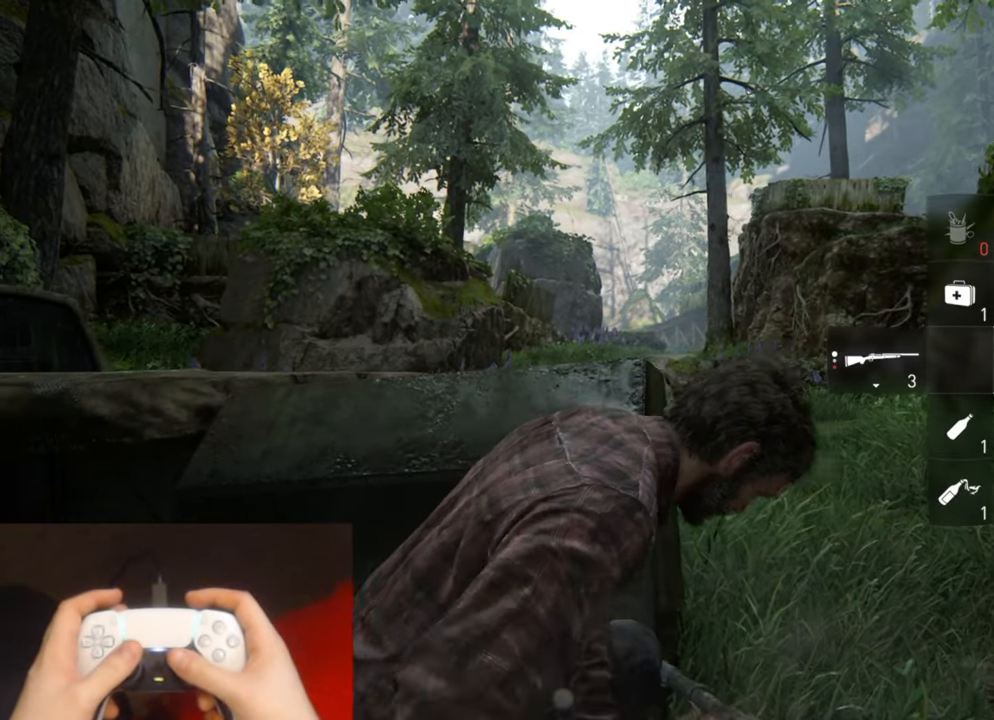
{"buttons": ["L1"], "left_stick": "center", "right_stick": "center", "events": [[350, "L1", "down"]]}
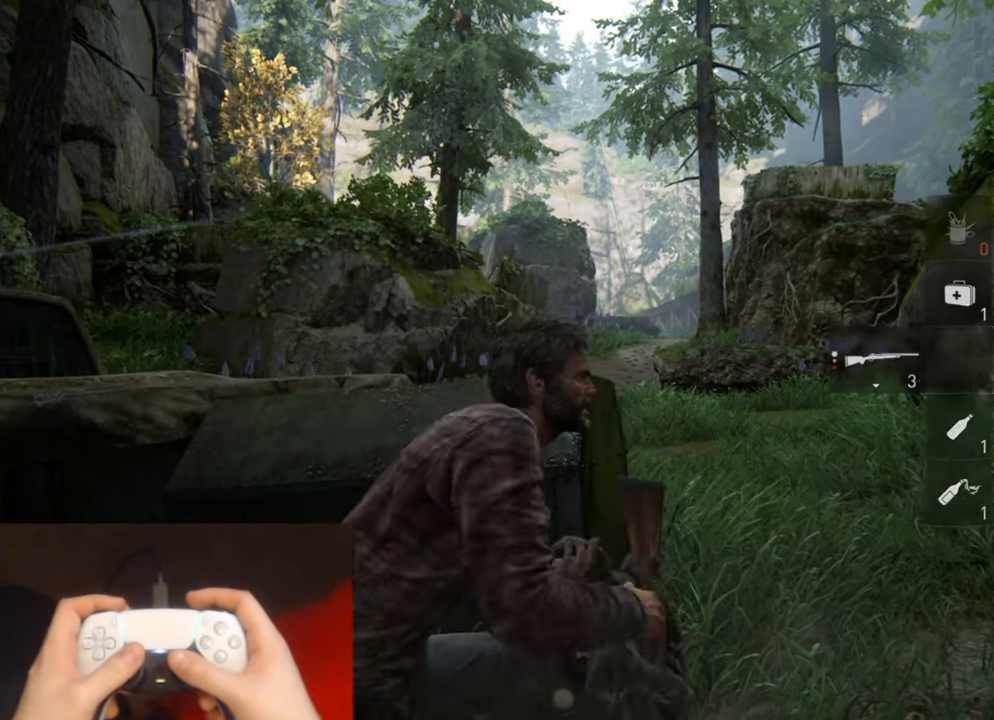
{"buttons": ["L1"], "left_stick": "center", "right_stick": "center", "events": []}
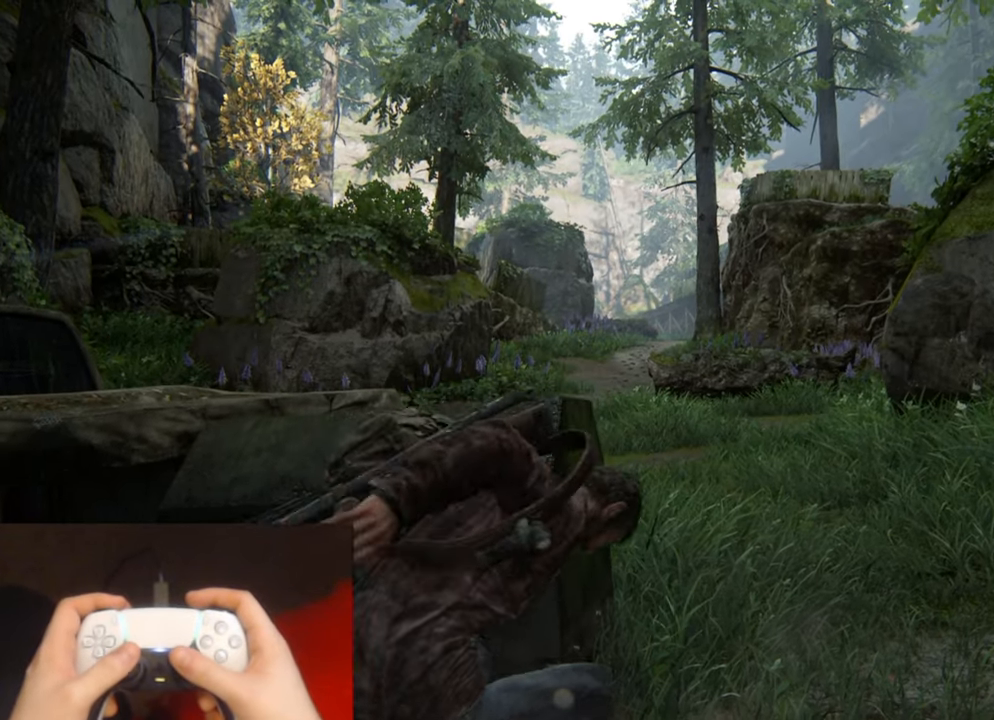
{"buttons": ["L1"], "left_stick": "center", "right_stick": "center", "events": []}
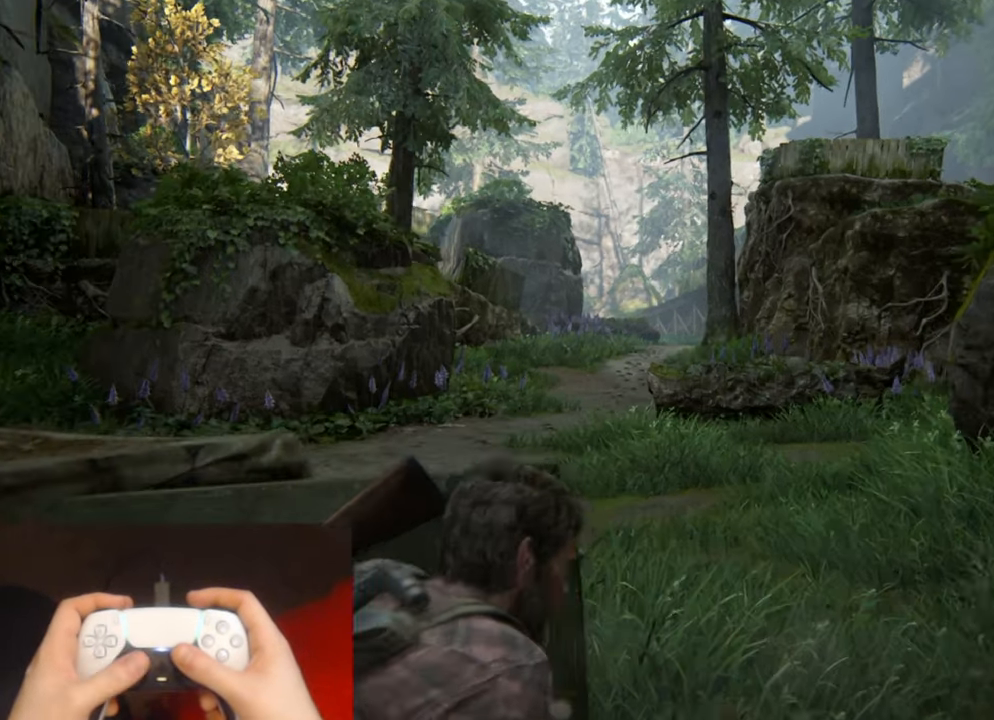
{"buttons": ["L1"], "left_stick": "center", "right_stick": "center", "events": []}
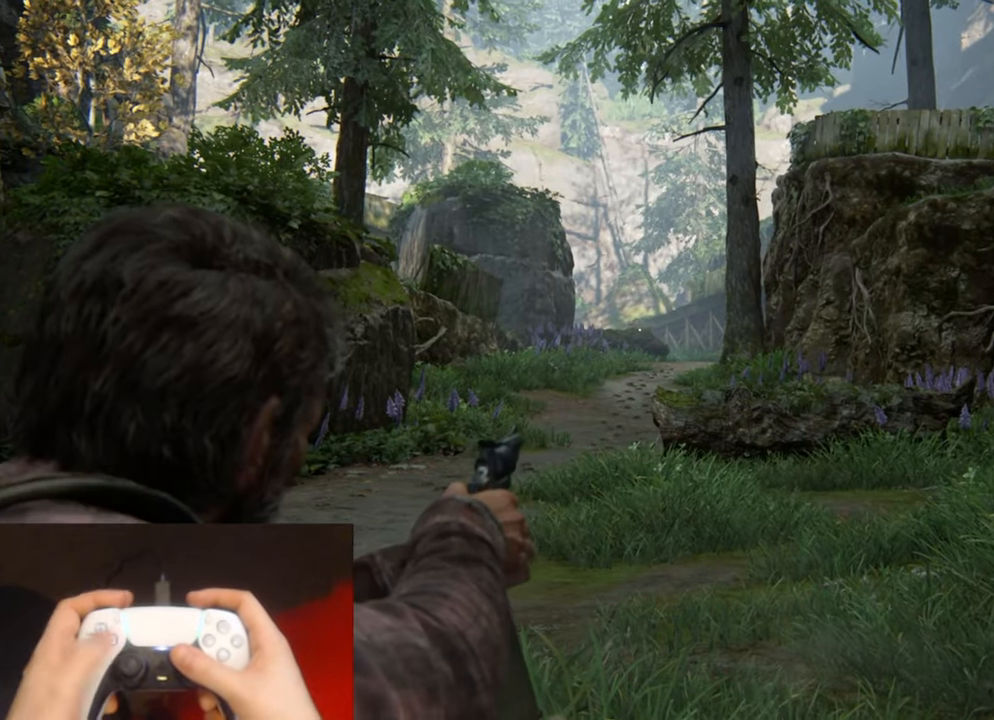
{"buttons": ["L1"], "left_stick": "center", "right_stick": "up-left"}
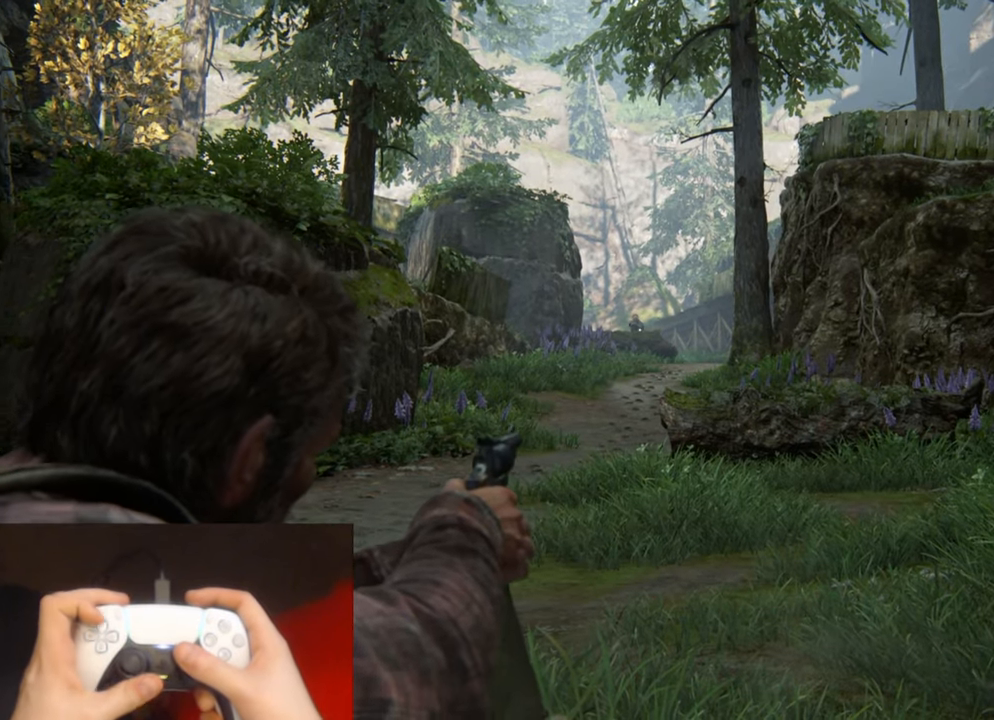
{"buttons": ["L1"], "left_stick": "center", "right_stick": "center", "events": [[167, "right_stick", "center"]]}
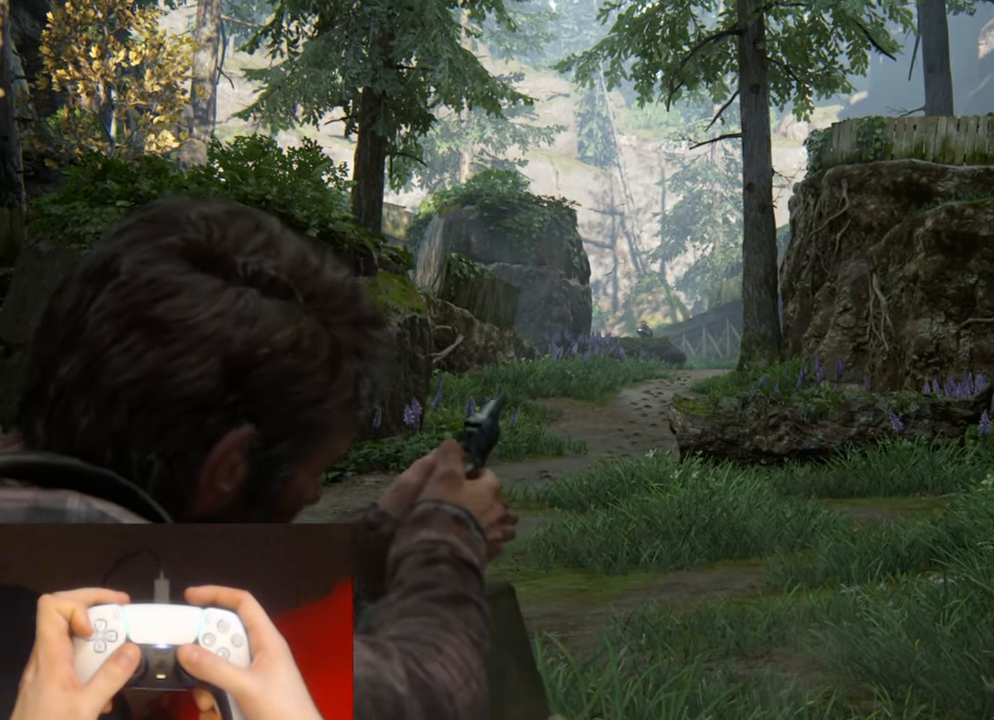
{"buttons": ["L1"], "left_stick": "right", "right_stick": "left", "events": [[200, "R1", "down"], [250, "DPAD_LEFT", "down"], [267, "left_stick", "right"], [300, "R1", "up"], [367, "DPAD_LEFT", "up"], [367, "right_stick", "left"]]}
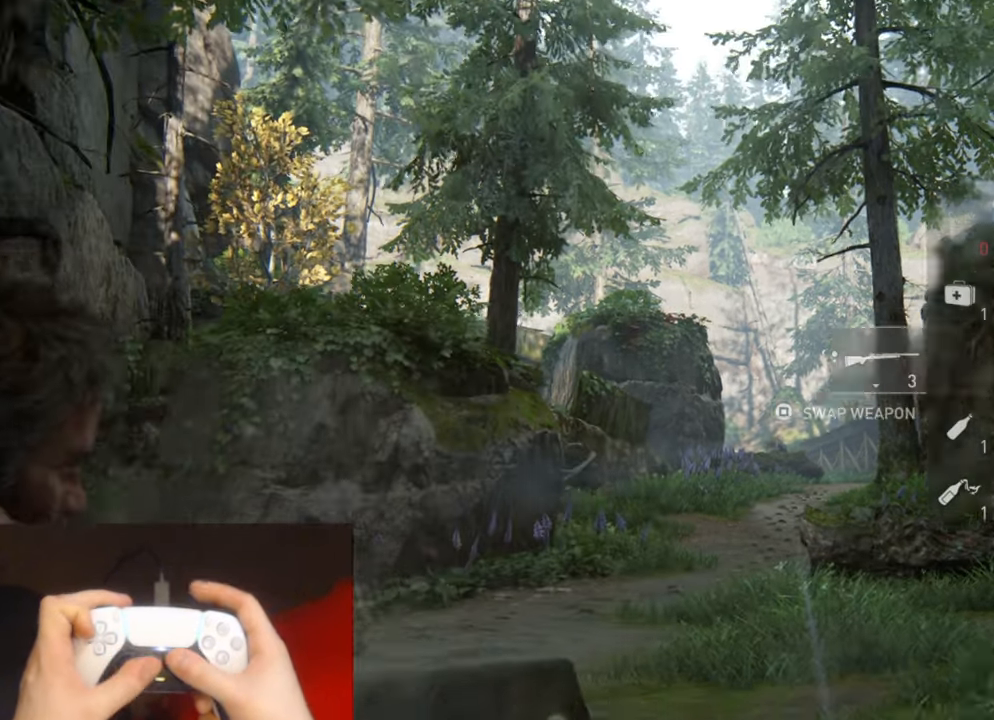
{"buttons": ["L1"], "left_stick": "right", "right_stick": "left", "events": []}
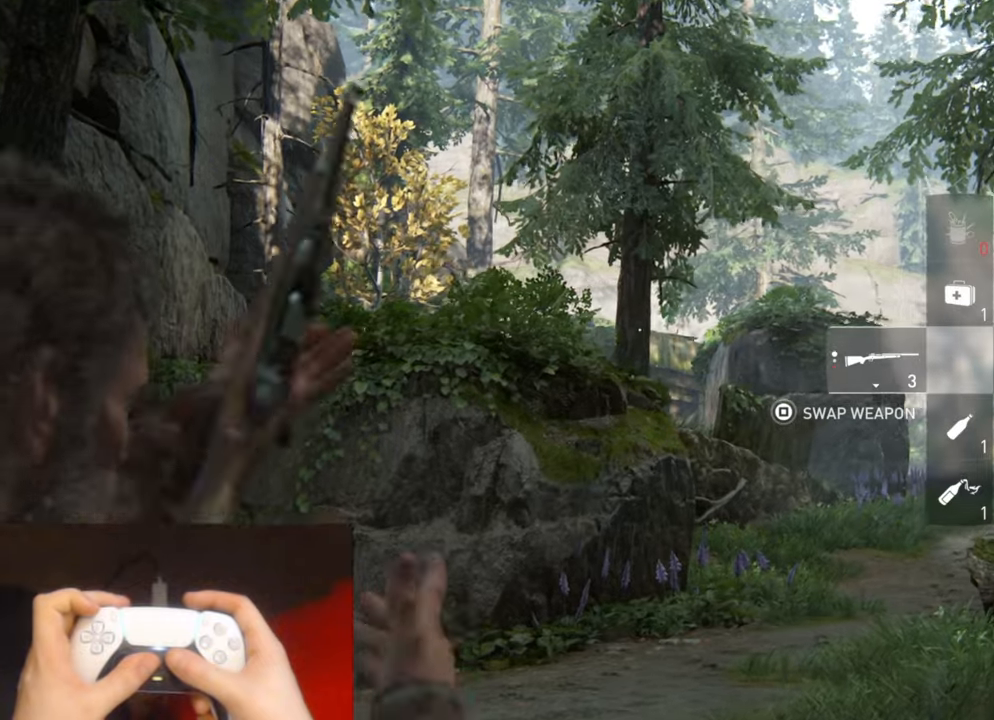
{"buttons": ["L1"], "left_stick": "center", "right_stick": "left", "events": [[334, "left_stick", "center"]]}
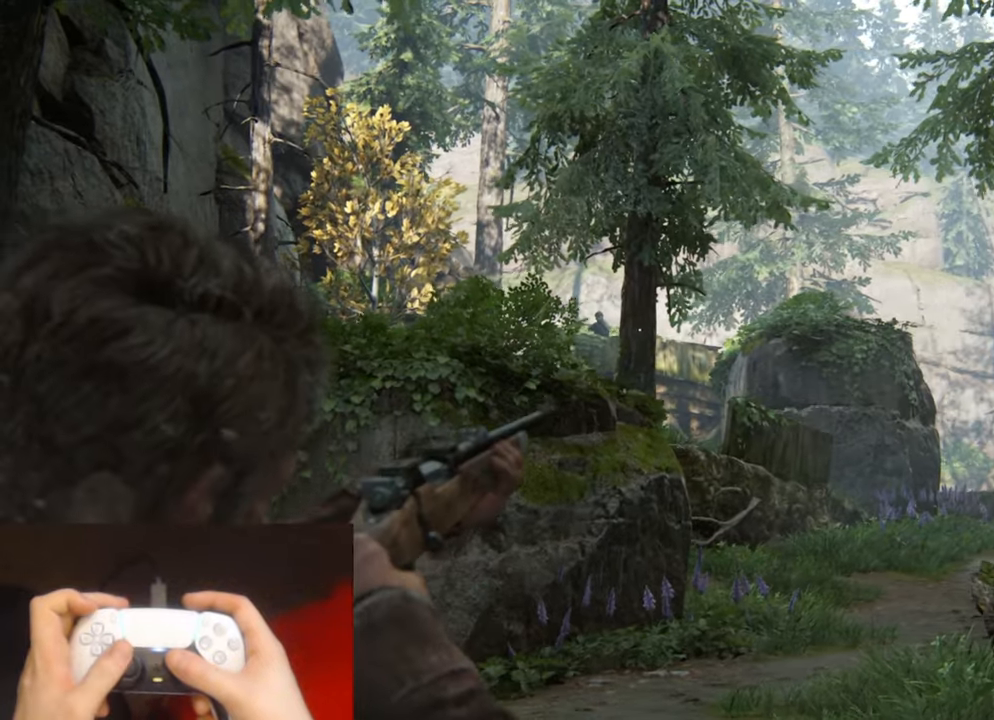
{"buttons": ["L1"], "left_stick": "center", "right_stick": "left", "events": []}
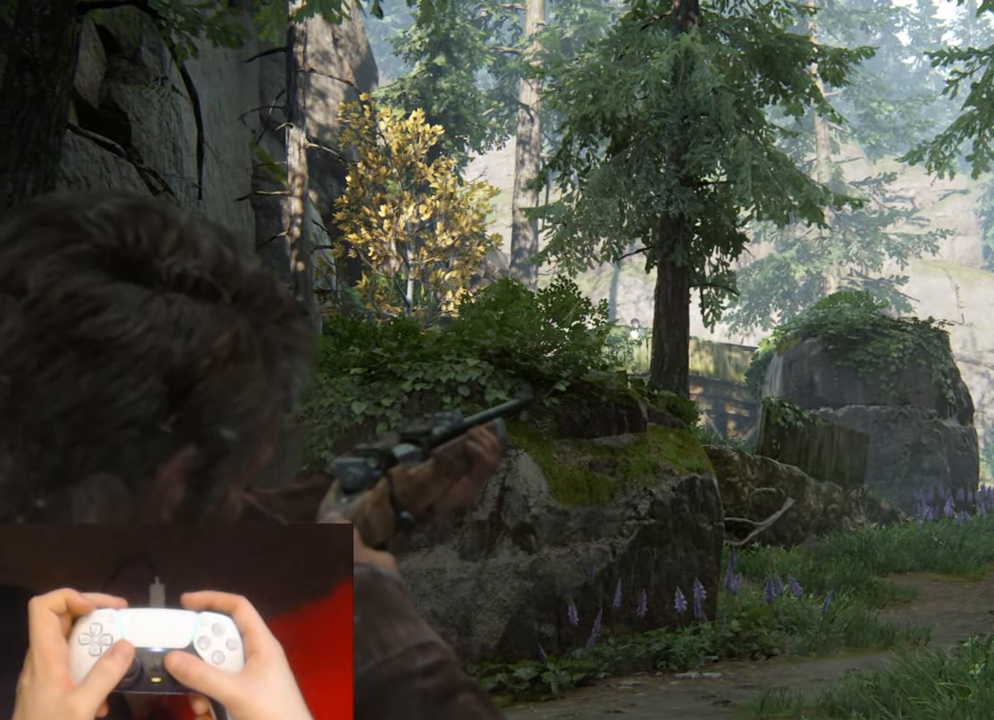
{"buttons": ["L2", "R1"], "left_stick": "up-right", "right_stick": "left", "events": [[234, "R1", "down"], [317, "L1", "up"], [317, "left_stick", "up-right"], [334, "R1", "up"], [417, "L2", "down"], [450, "R1", "down"]]}
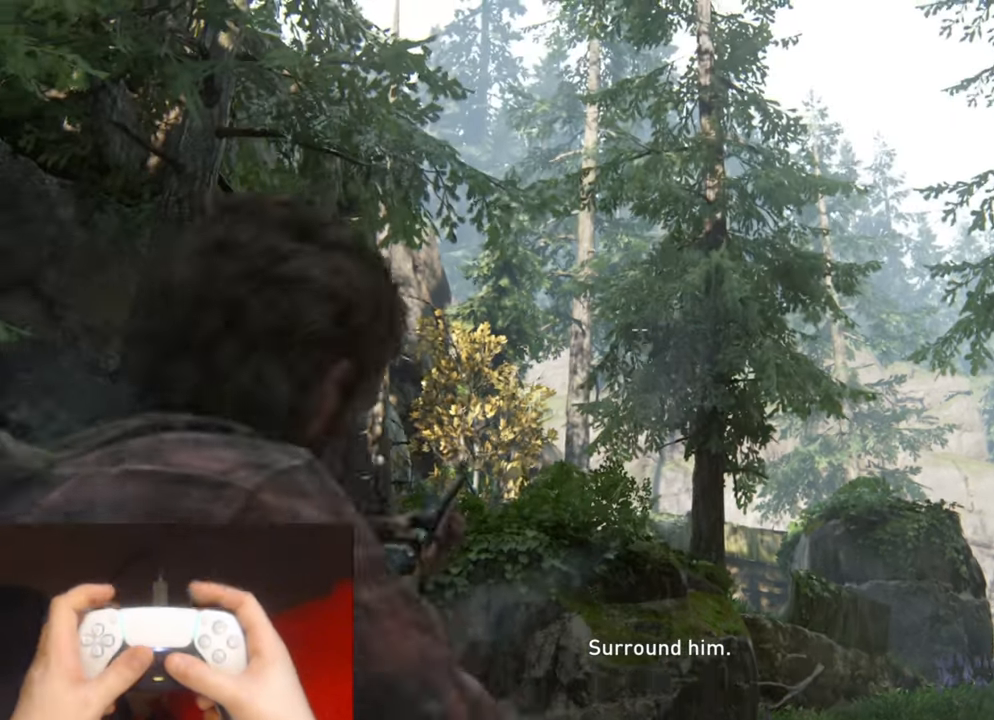
{"buttons": ["L2"], "left_stick": "up-right", "right_stick": "center", "events": [[50, "R1", "up"], [134, "R1", "down"], [184, "right_stick", "center"], [234, "R1", "up"], [317, "R1", "down"], [434, "R1", "up"]]}
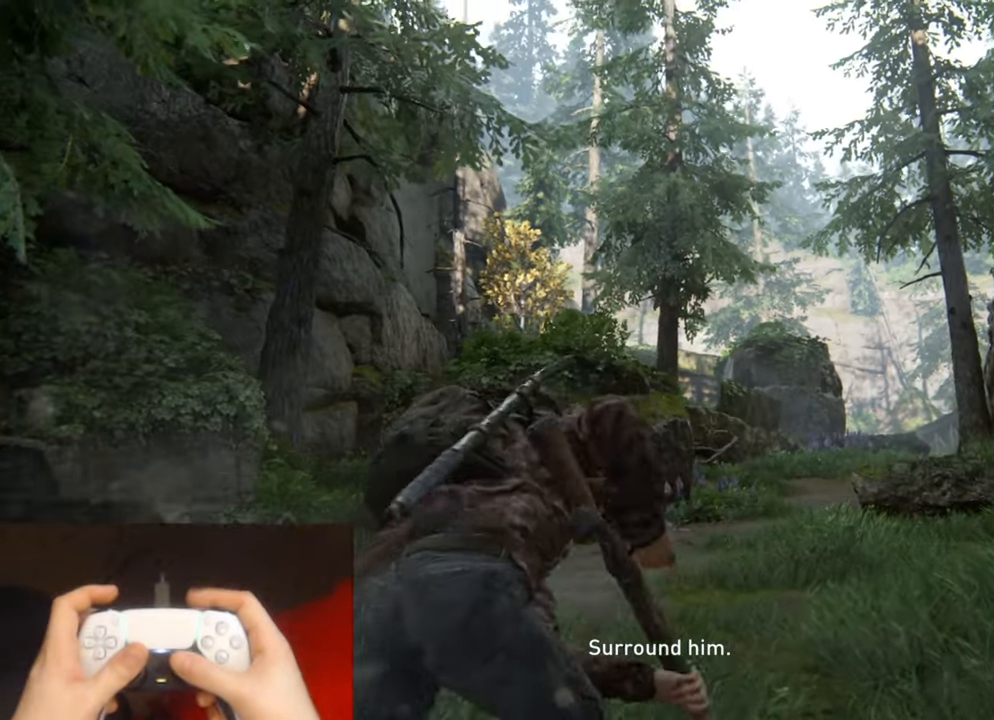
{"buttons": [], "left_stick": "down-left", "right_stick": "center", "events": [[50, "R1", "down"], [150, "R1", "up"], [300, "R1", "down"], [317, "left_stick", "center"], [350, "L2", "up"], [400, "R1", "up"], [450, "left_stick", "down-left"]]}
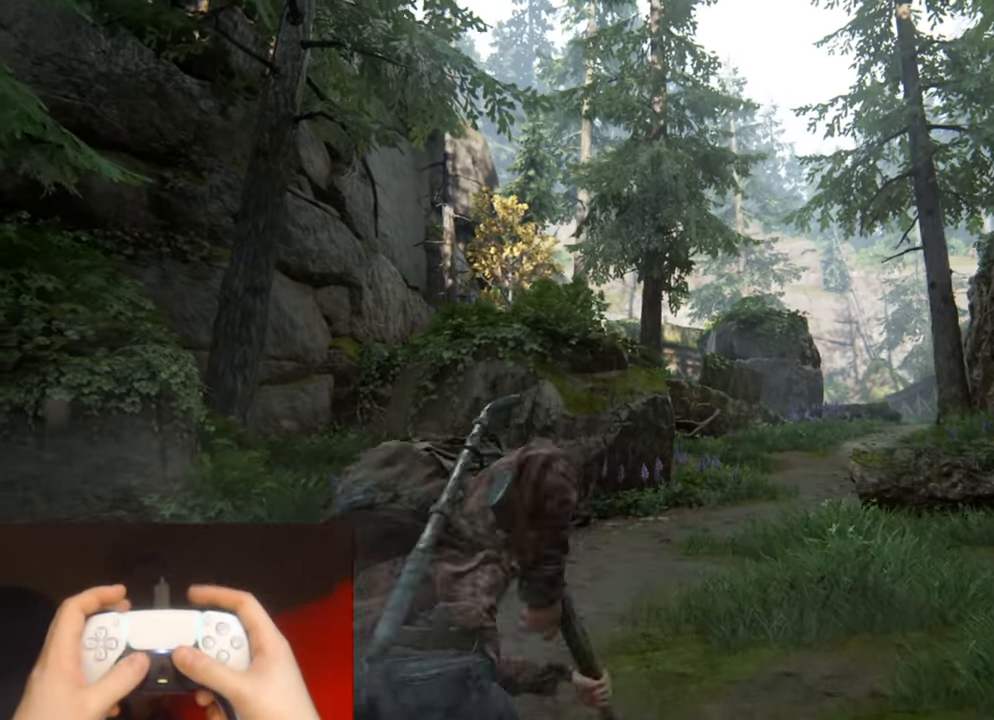
{"buttons": ["R3"], "left_stick": "center", "right_stick": "center", "events": [[300, "left_stick", "center"], [317, "R3", "down"], [417, "R3", "up"], [484, "R3", "down"]]}
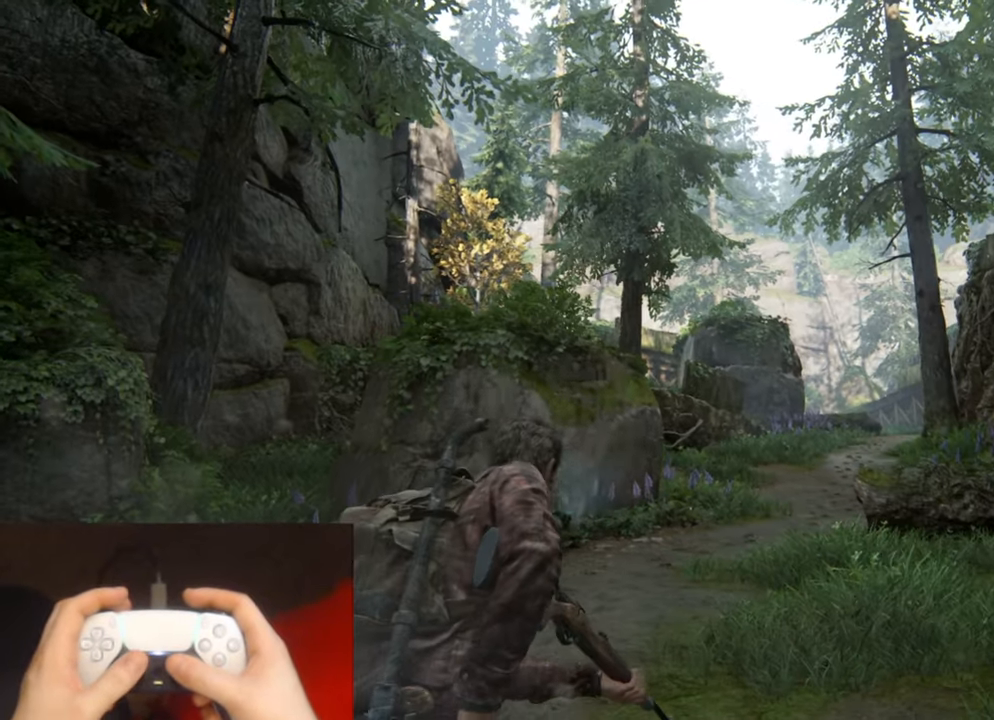
{"buttons": [], "left_stick": "center", "right_stick": "center", "events": [[67, "R3", "up"], [334, "START", "down"], [467, "START", "up"]]}
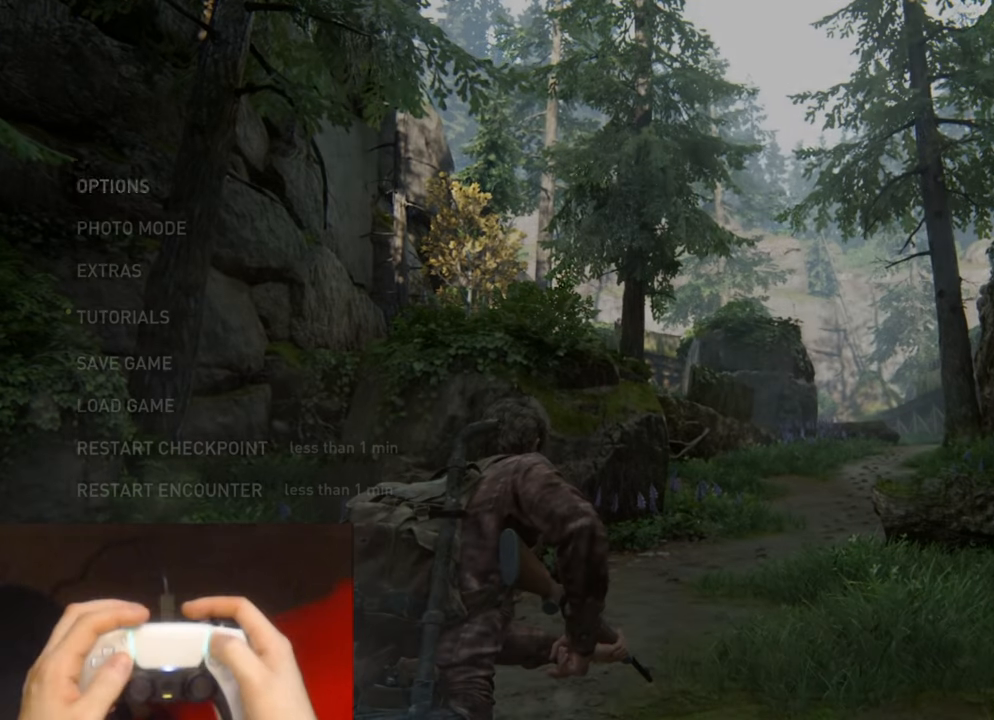
{"buttons": [], "left_stick": "center", "right_stick": "center", "events": [[400, "DPAD_UP", "down"], [500, "DPAD_UP", "up"]]}
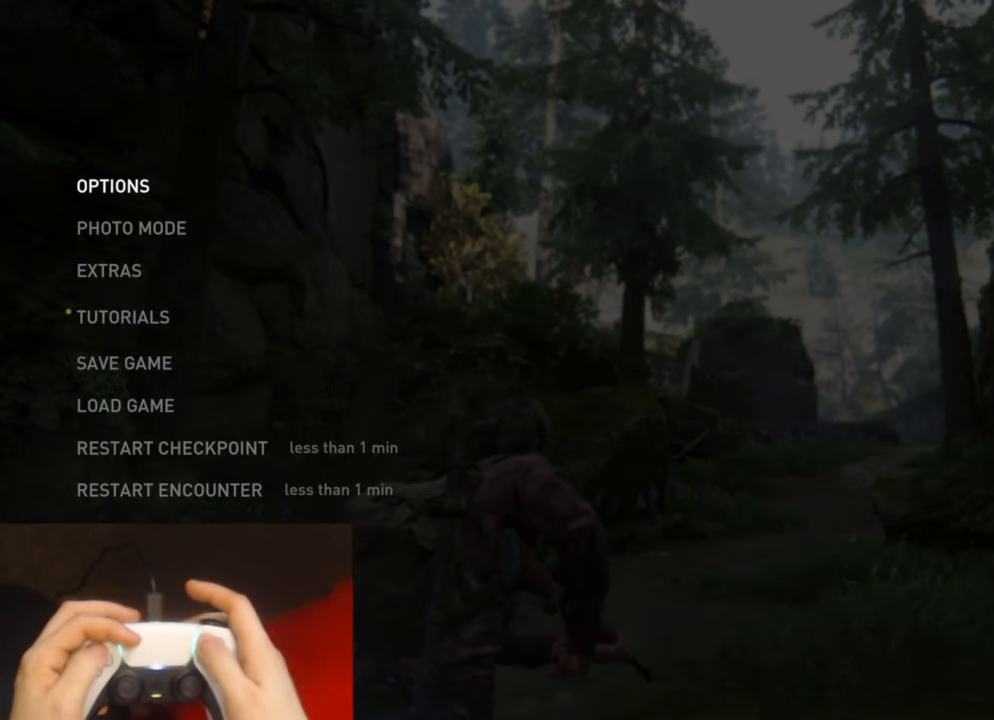
{"buttons": [], "left_stick": "center", "right_stick": "center", "events": [[67, "DPAD_UP", "down"], [184, "DPAD_UP", "up"]]}